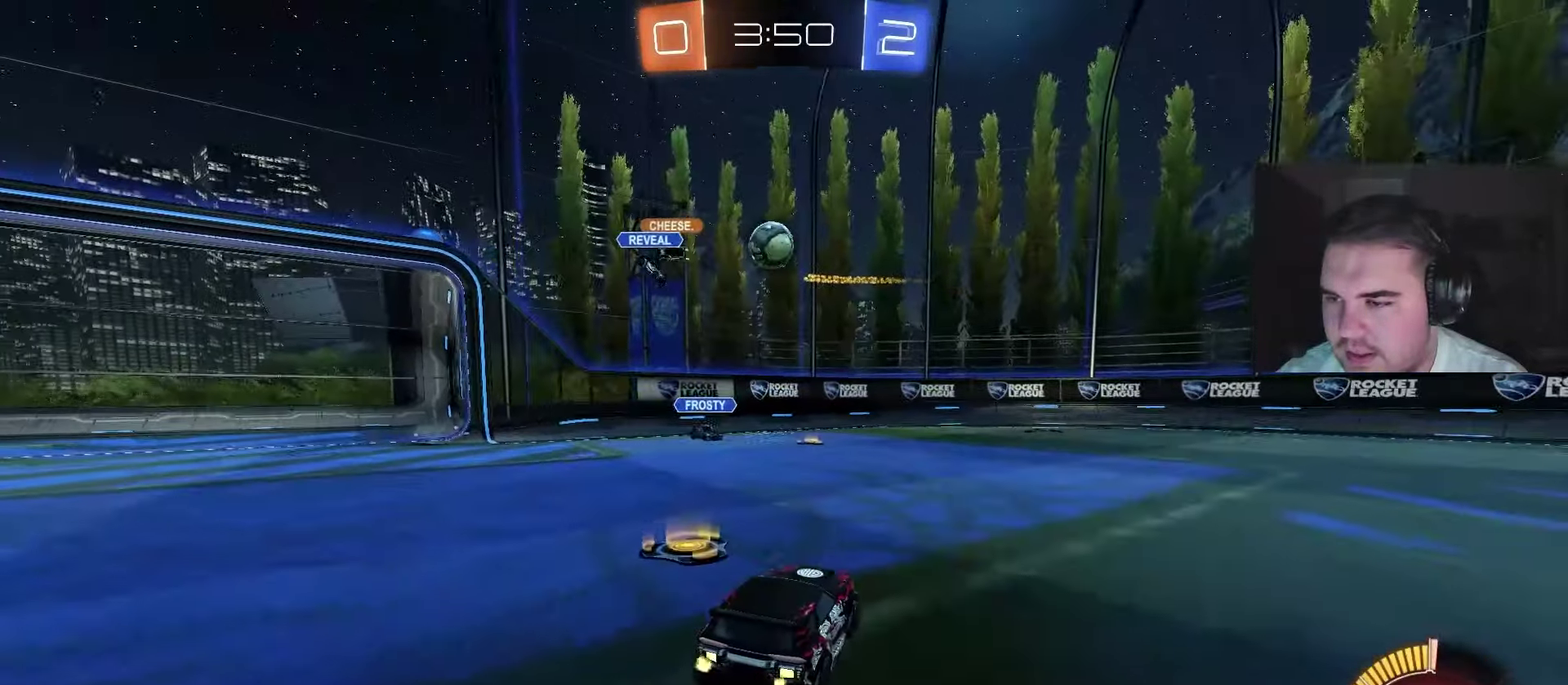
Gameplay with a controller (PlayStation layout); each line is a JSON object with the inputs held at the frame after it. "events" lists button and stick changes between this image and that frame as [ms after this image, input, new state], when the widget could be followed in between.
{"buttons": ["R2"], "left_stick": "right", "right_stick": "center", "events": [[83, "R2", "up"], [200, "R2", "down"]]}
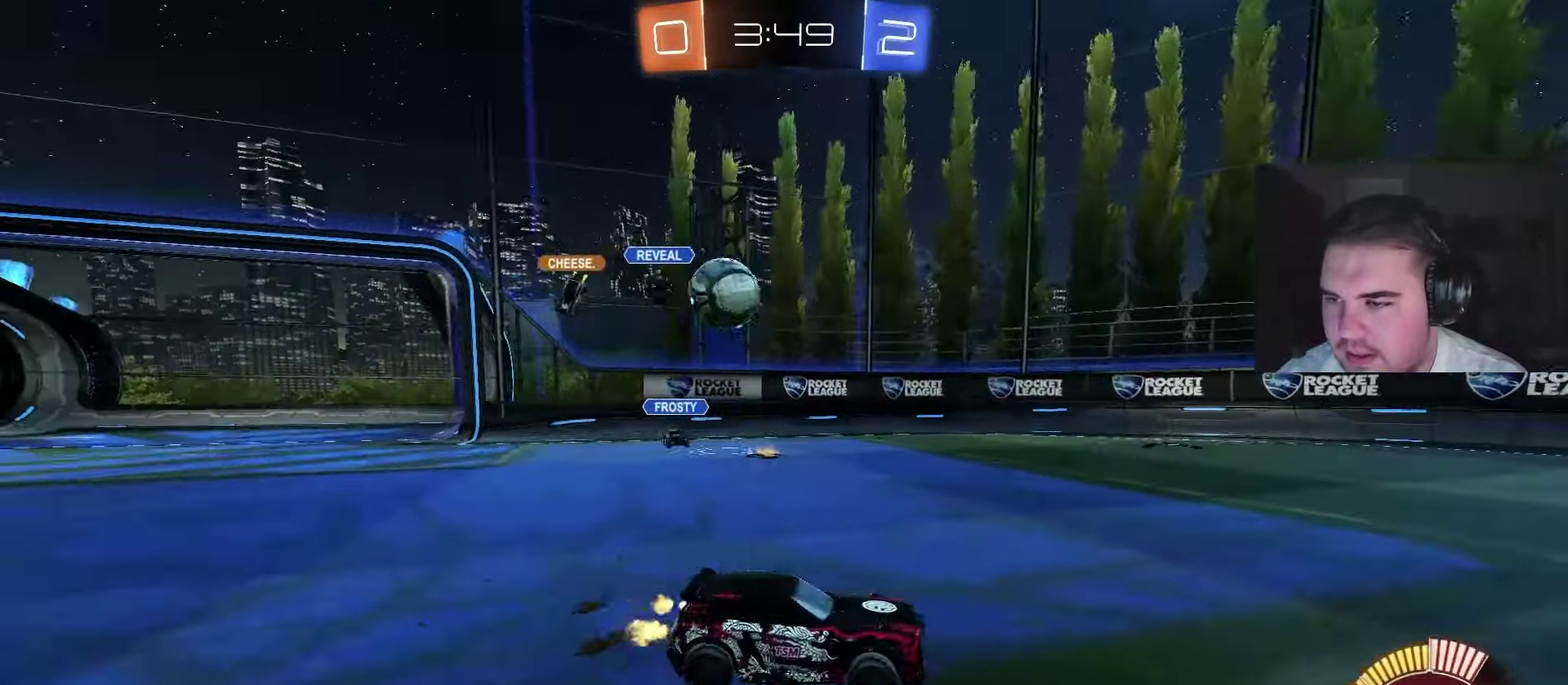
{"buttons": ["R2"], "left_stick": "center", "right_stick": "center", "events": [[383, "left_stick", "up-right"], [450, "left_stick", "center"]]}
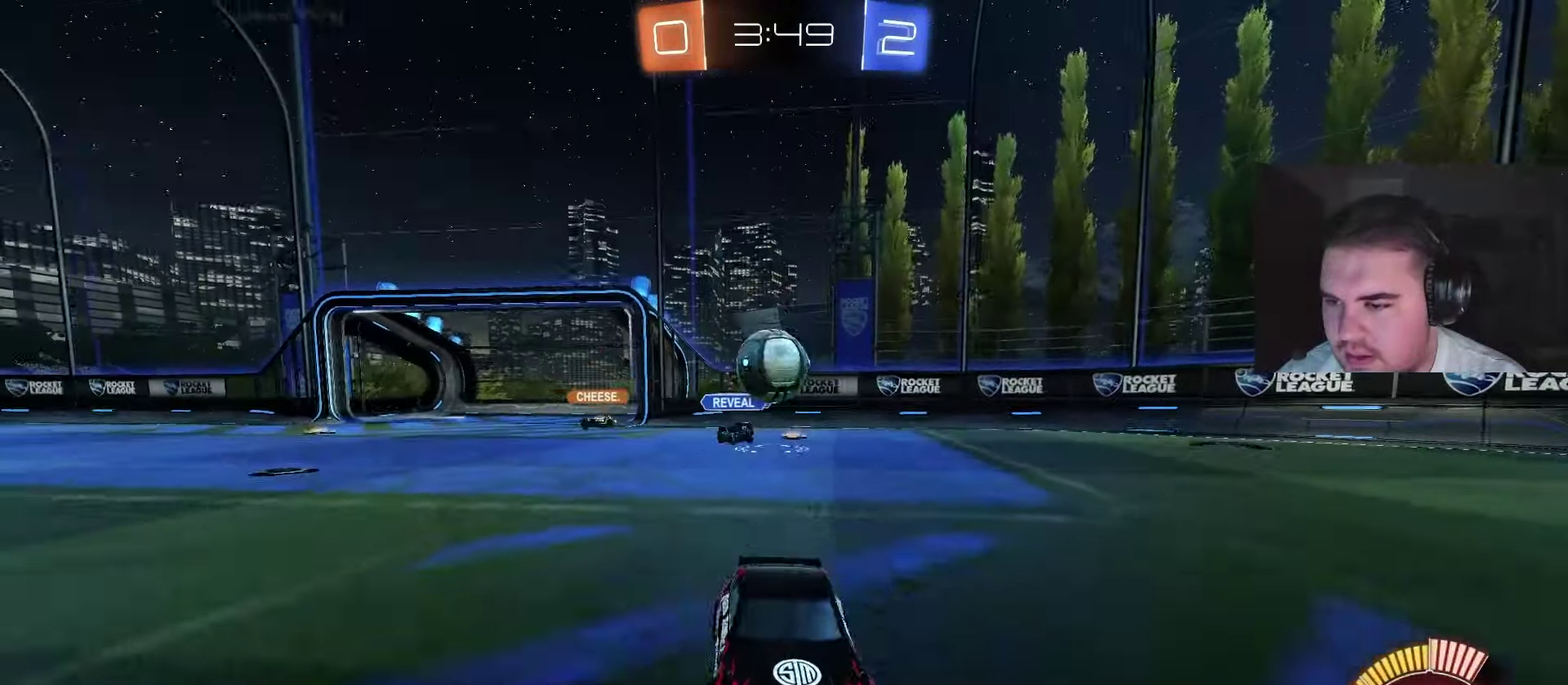
{"buttons": ["R2"], "left_stick": "right", "right_stick": "center", "events": [[83, "left_stick", "left"], [217, "left_stick", "center"], [500, "left_stick", "right"]]}
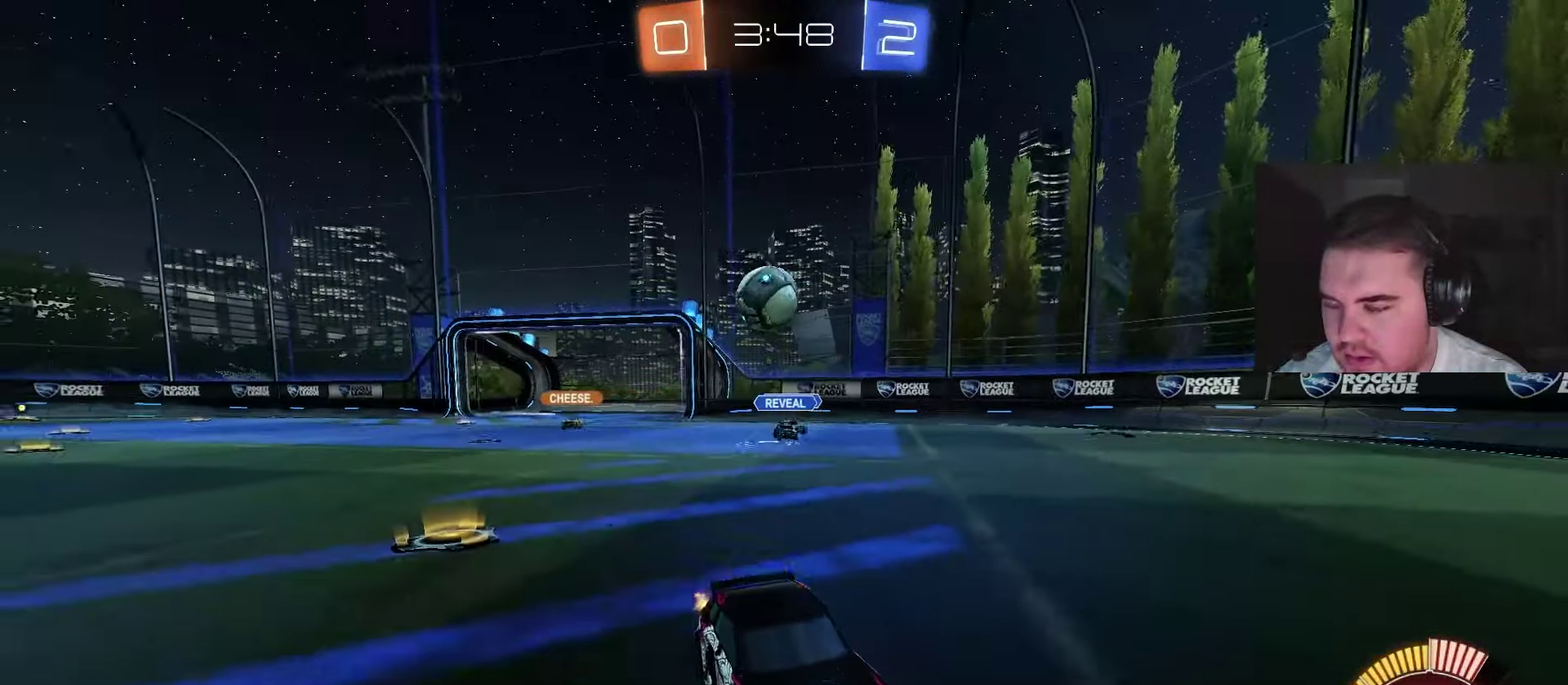
{"buttons": ["R2"], "left_stick": "center", "right_stick": "center", "events": [[100, "R2", "up"], [200, "left_stick", "center"], [433, "R2", "down"]]}
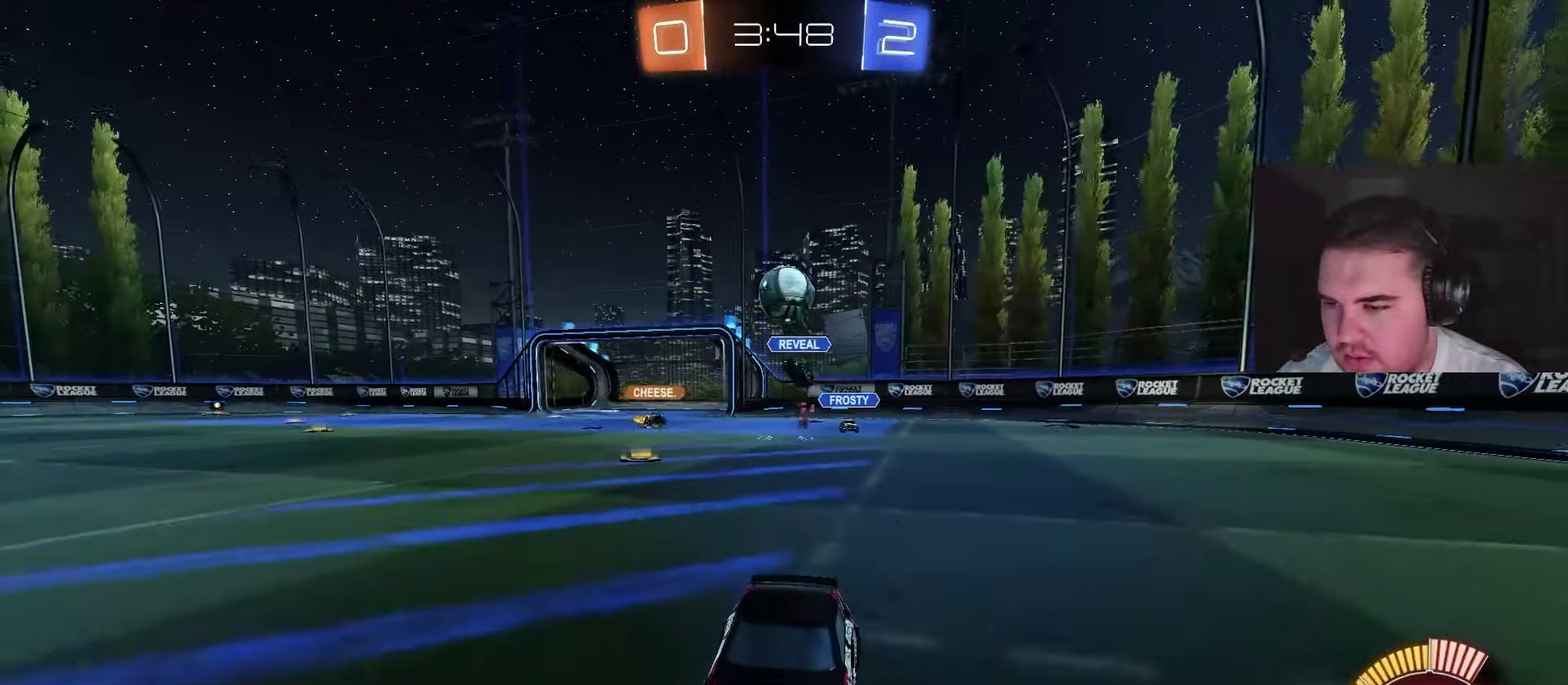
{"buttons": ["CIRCLE", "R2"], "left_stick": "center", "right_stick": "center", "events": [[483, "CIRCLE", "down"]]}
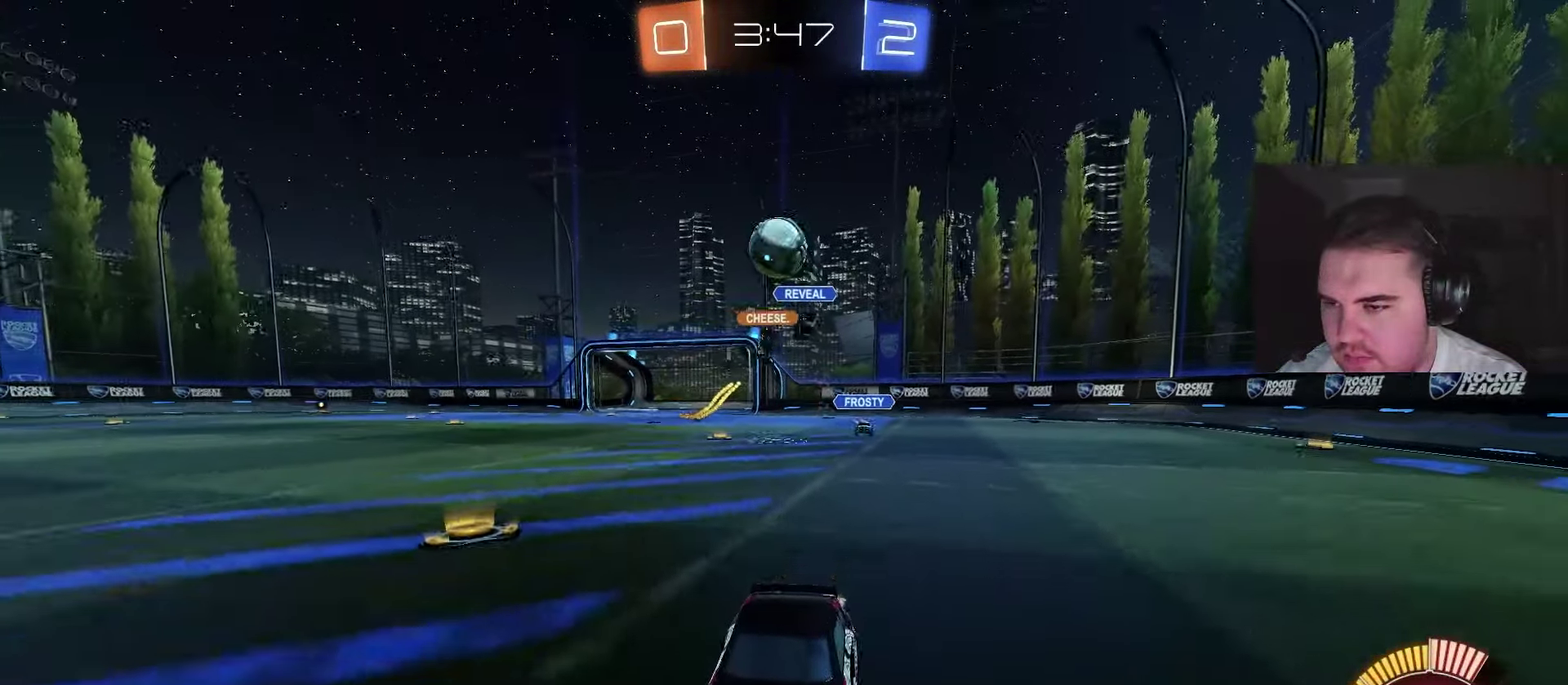
{"buttons": ["L1", "R2"], "left_stick": "right", "right_stick": "center", "events": [[50, "left_stick", "left"], [133, "CIRCLE", "up"], [133, "left_stick", "center"], [383, "left_stick", "right"], [483, "L1", "down"]]}
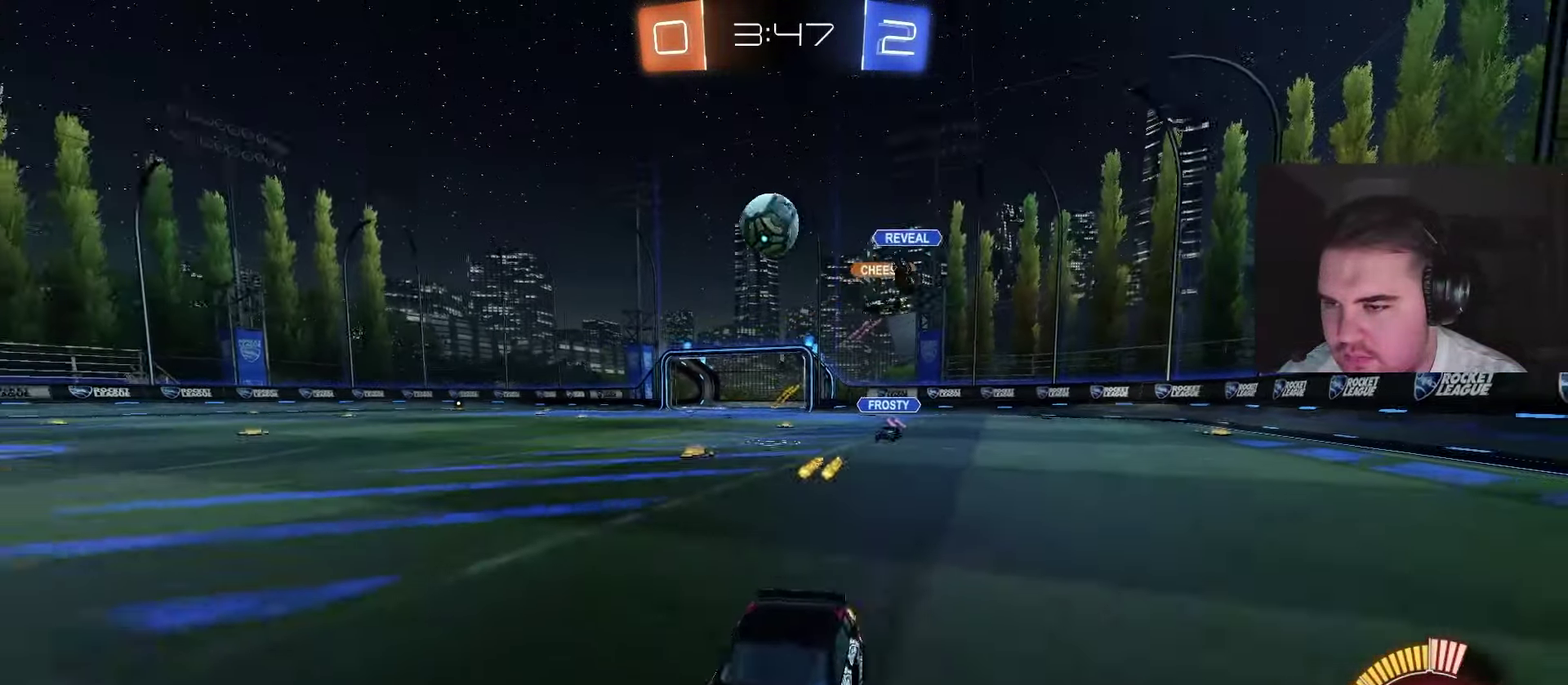
{"buttons": ["CIRCLE", "R2"], "left_stick": "center", "right_stick": "center", "events": [[83, "L1", "up"], [100, "CIRCLE", "down"], [117, "left_stick", "up-right"], [167, "left_stick", "center"], [383, "left_stick", "left"], [450, "left_stick", "center"]]}
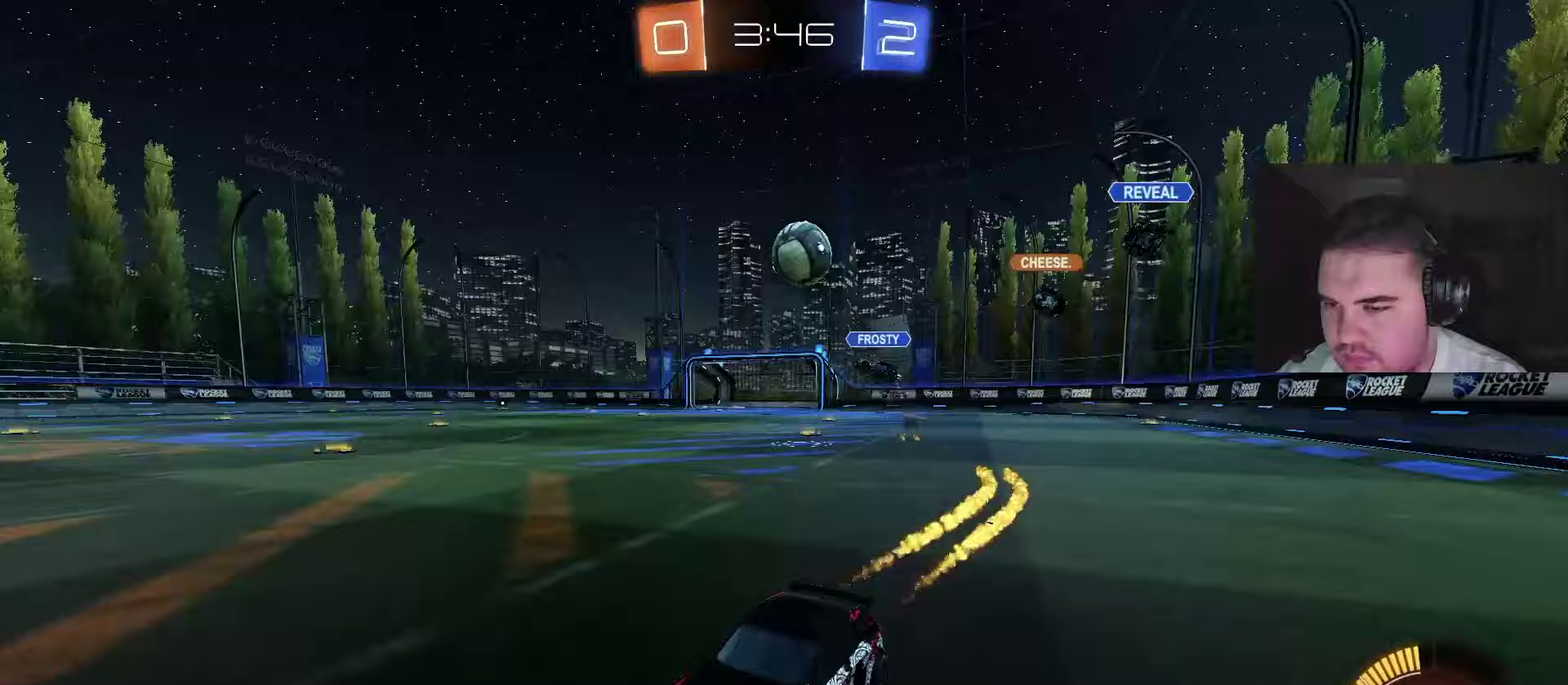
{"buttons": ["R2"], "left_stick": "center", "right_stick": "center", "events": [[133, "left_stick", "right"], [283, "CIRCLE", "up"], [300, "left_stick", "center"]]}
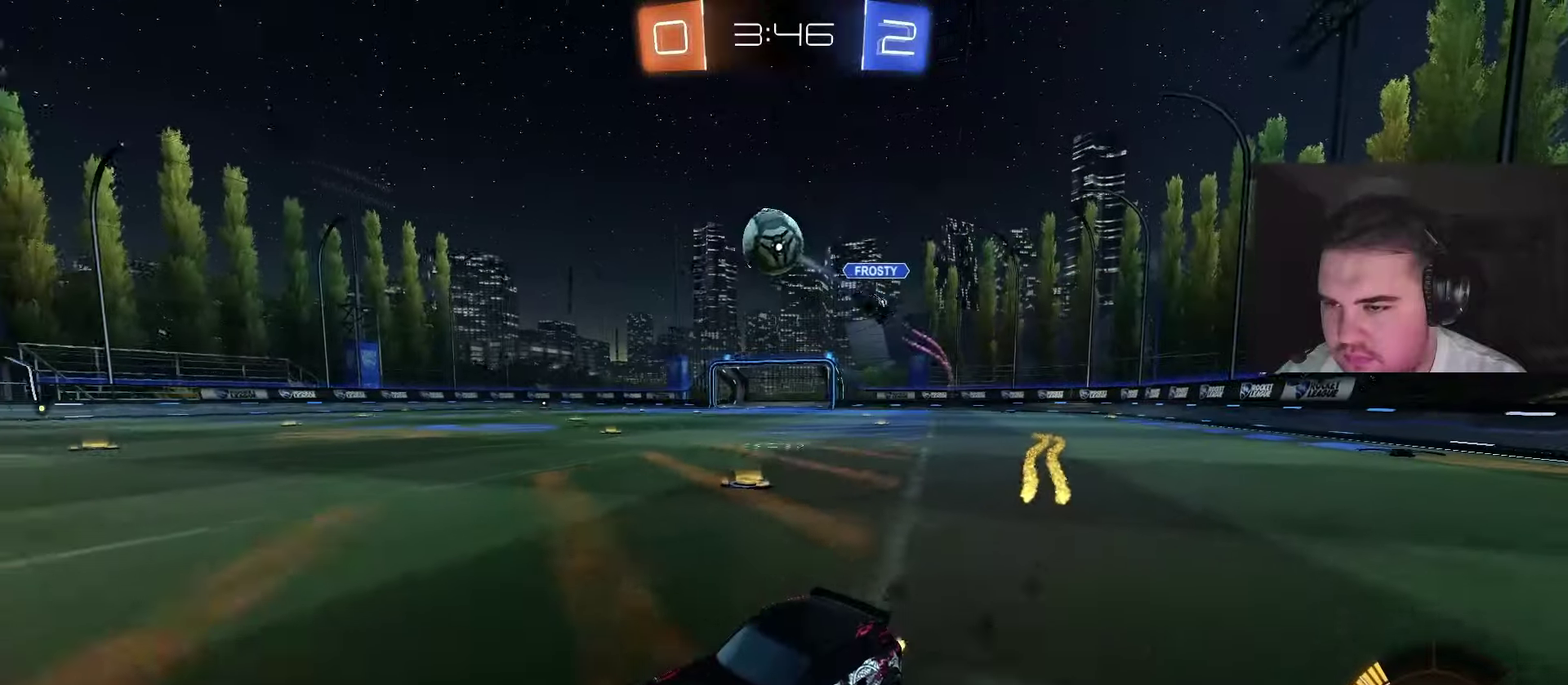
{"buttons": ["CIRCLE", "R2"], "left_stick": "center", "right_stick": "center", "events": [[83, "left_stick", "right"], [150, "R2", "up"], [200, "left_stick", "center"], [333, "left_stick", "left"], [367, "R2", "down"], [417, "CIRCLE", "down"], [450, "left_stick", "center"]]}
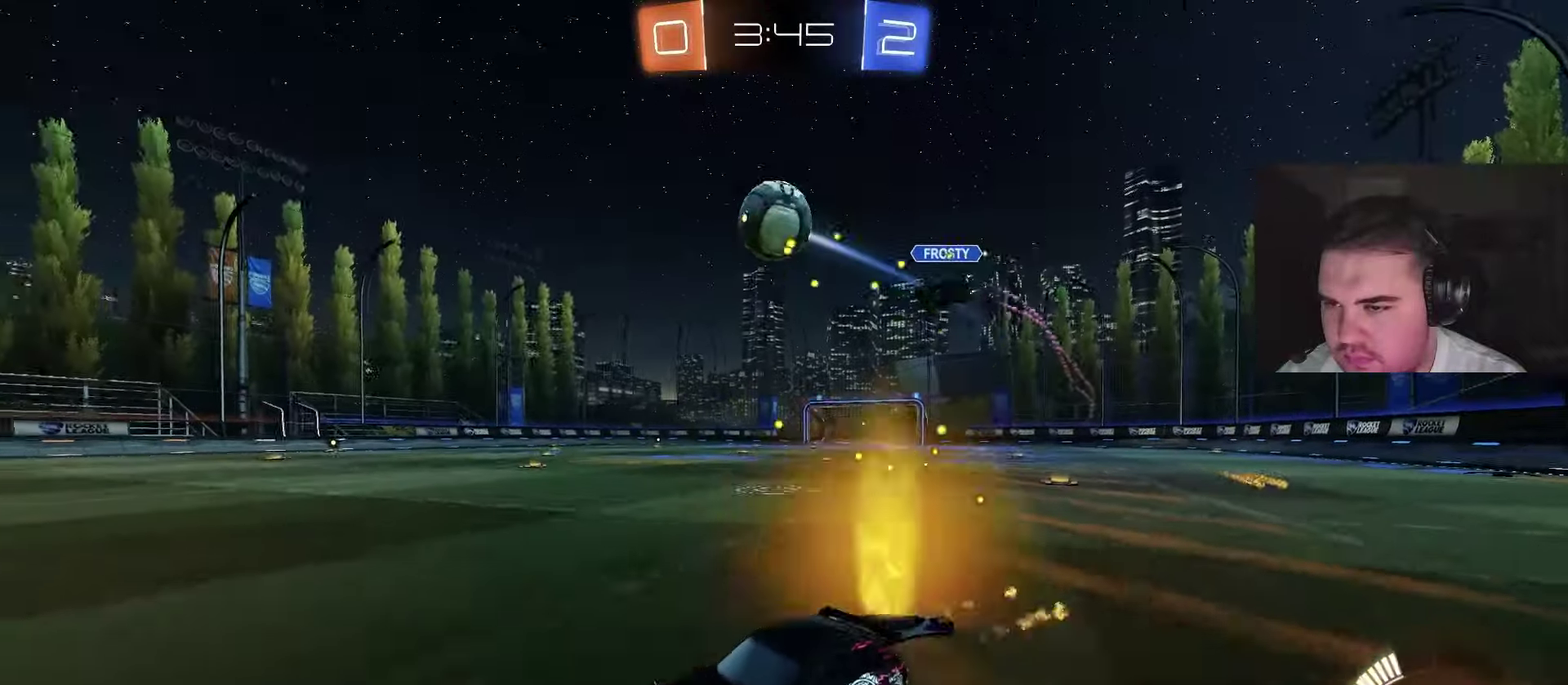
{"buttons": ["R2"], "left_stick": "center", "right_stick": "center", "events": [[117, "CIRCLE", "up"]]}
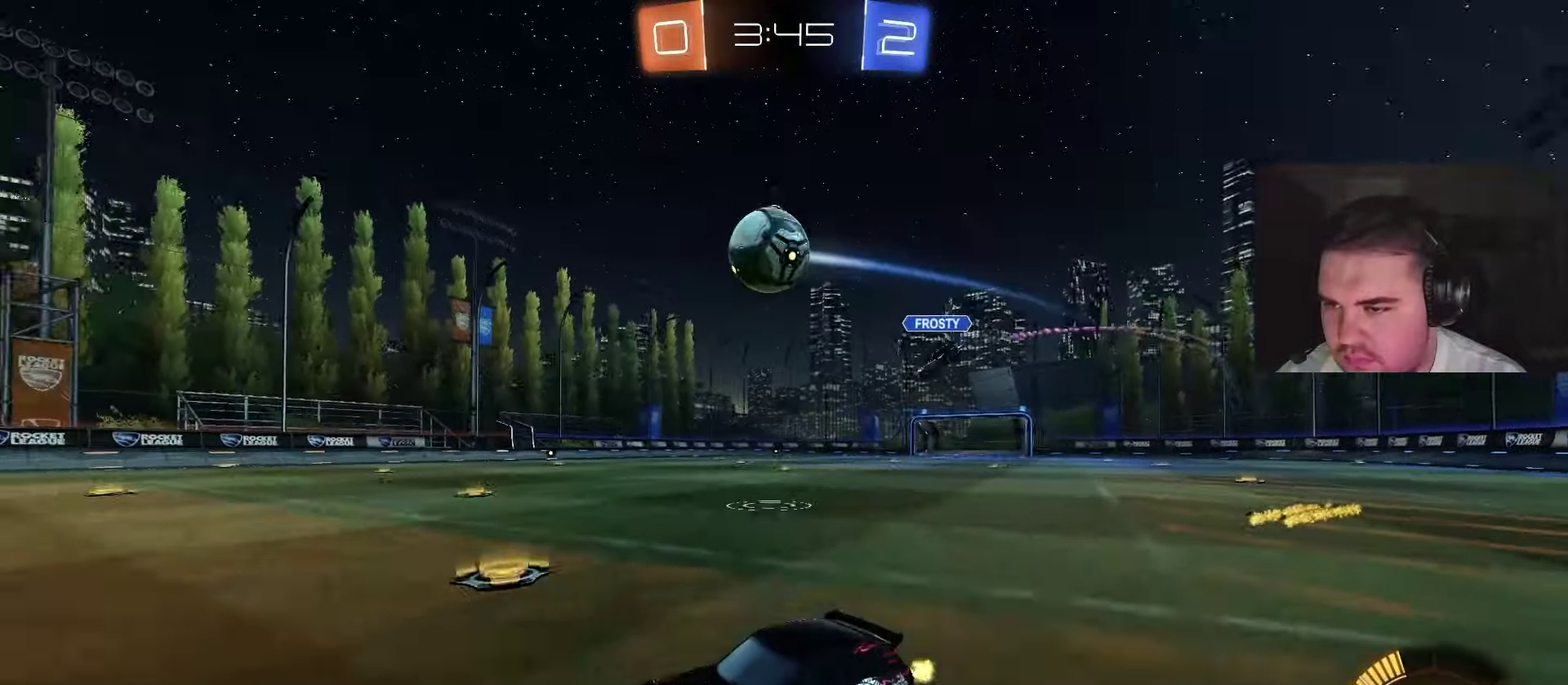
{"buttons": ["L1", "R2"], "left_stick": "right", "right_stick": "center", "events": [[67, "left_stick", "right"], [100, "CIRCLE", "down"], [233, "CIRCLE", "up"], [283, "left_stick", "center"], [383, "left_stick", "right"], [467, "L1", "down"]]}
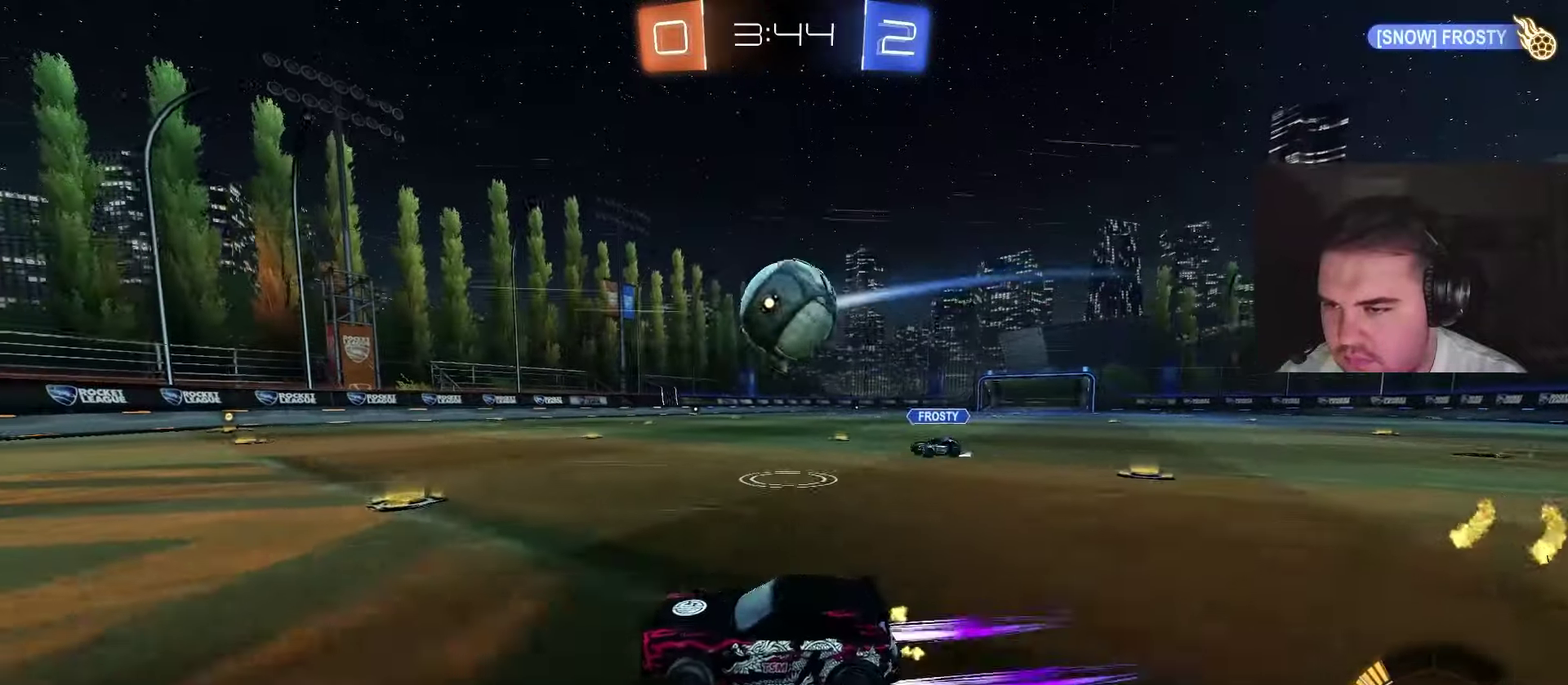
{"buttons": ["R2"], "left_stick": "left", "right_stick": "center", "events": [[117, "L1", "up"], [133, "left_stick", "center"], [250, "CIRCLE", "down"], [350, "left_stick", "left"], [400, "CIRCLE", "up"]]}
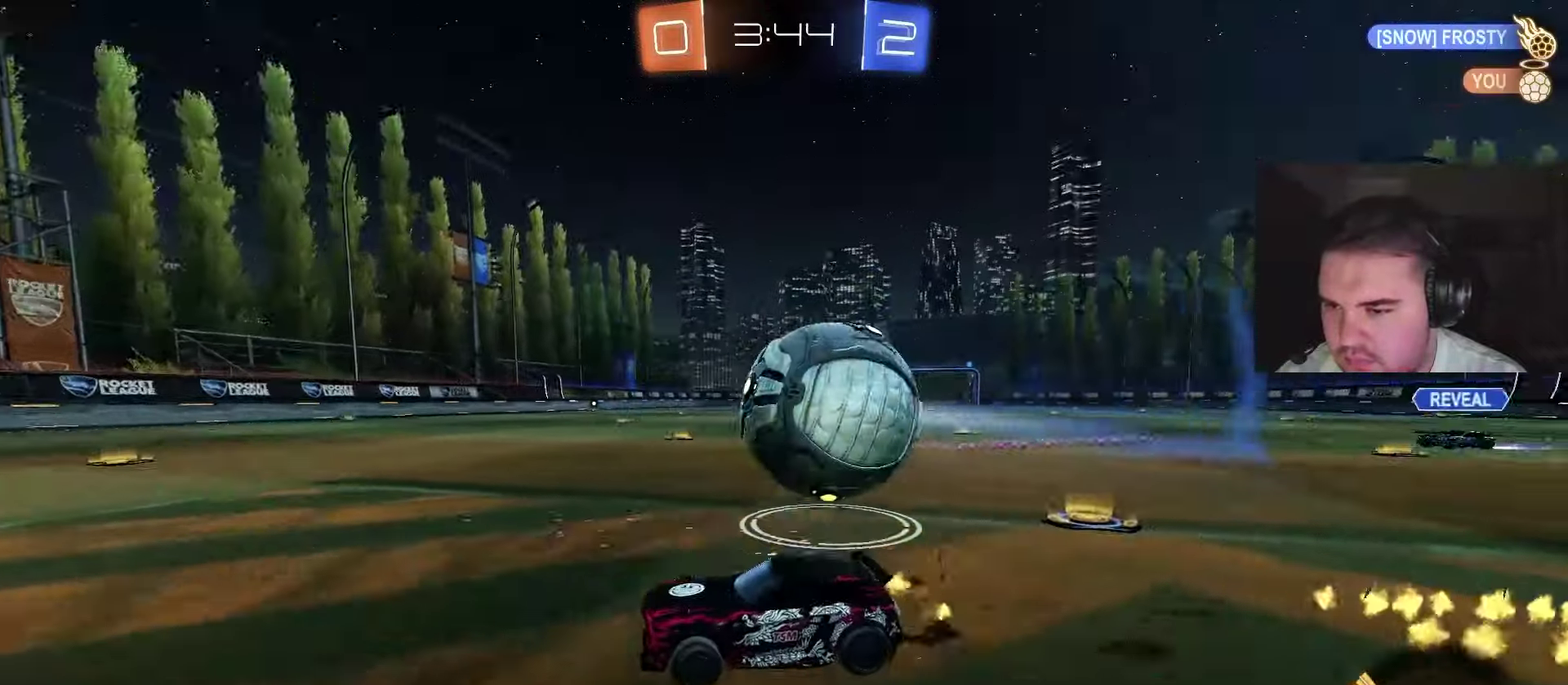
{"buttons": ["CIRCLE", "R2"], "left_stick": "right", "right_stick": "center", "events": [[83, "left_stick", "right"], [200, "L1", "down"], [300, "CIRCLE", "down"], [317, "L1", "up"]]}
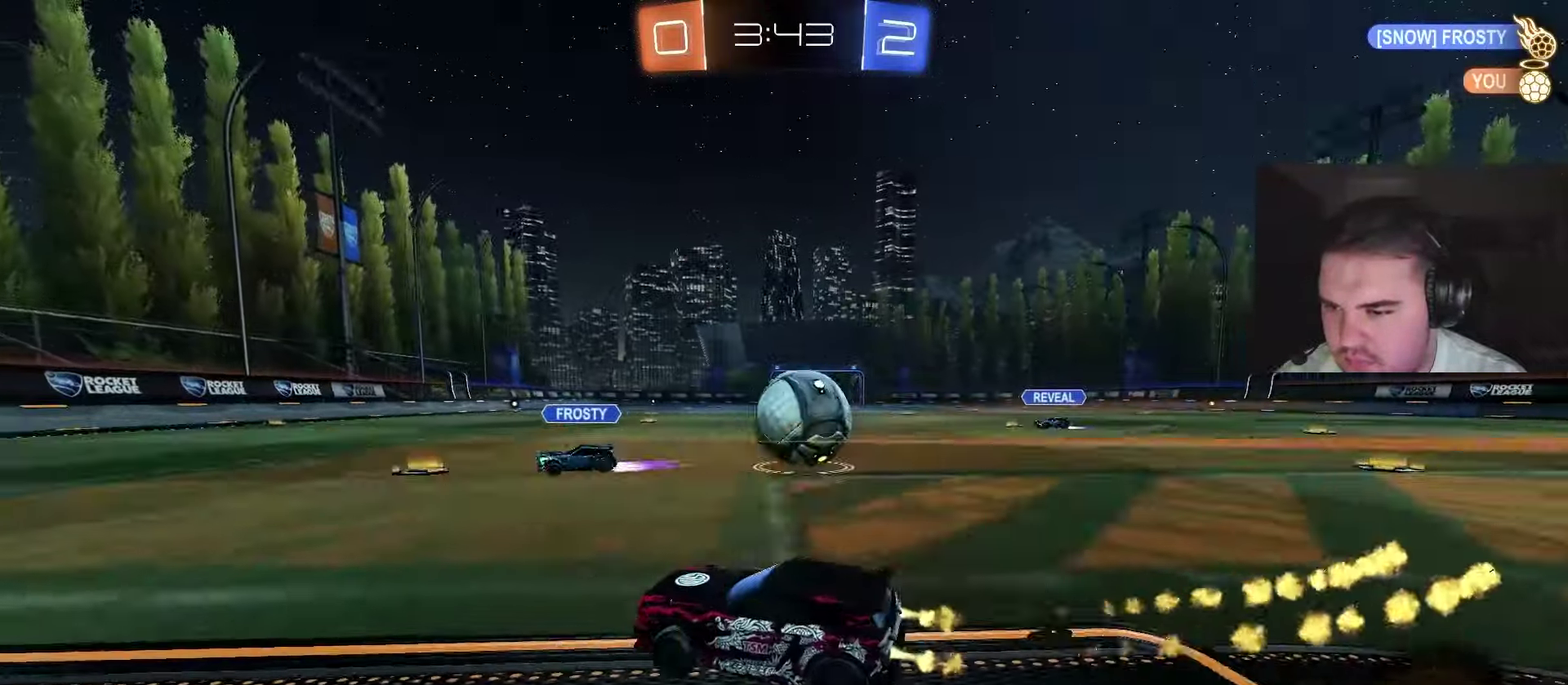
{"buttons": ["R2"], "left_stick": "right", "right_stick": "center", "events": [[50, "left_stick", "center"], [183, "left_stick", "right"], [350, "CIRCLE", "up"], [350, "left_stick", "center"], [433, "left_stick", "right"]]}
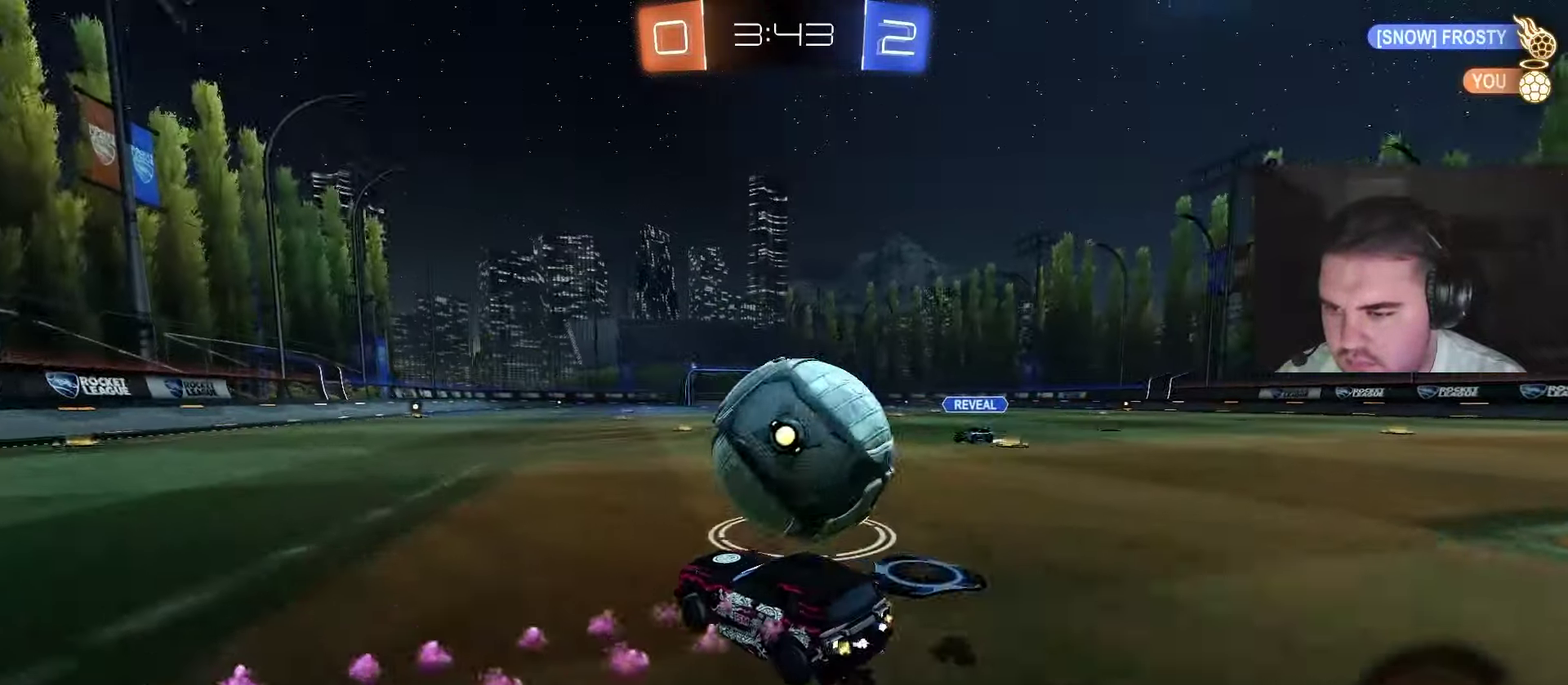
{"buttons": ["CIRCLE", "R2"], "left_stick": "down-right", "right_stick": "center", "events": [[67, "R2", "up"], [183, "L2", "down"], [267, "L2", "up"], [267, "R2", "down"], [283, "CROSS", "down"], [300, "left_stick", "down-right"], [367, "CIRCLE", "down"], [450, "CROSS", "up"]]}
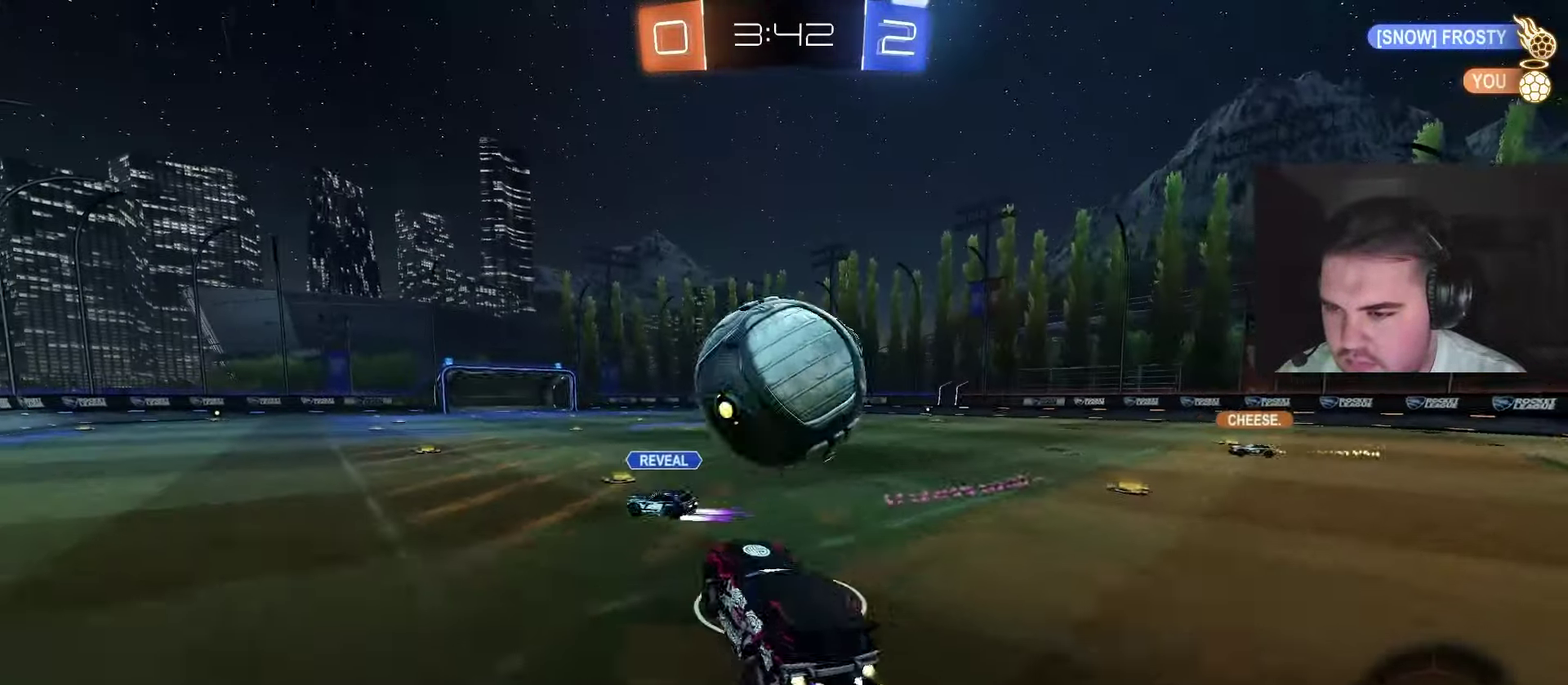
{"buttons": ["CIRCLE"], "left_stick": "down", "right_stick": "center", "events": [[50, "left_stick", "right"], [100, "R2", "up"], [150, "R1", "down"], [150, "left_stick", "up-left"], [233, "R1", "up"], [250, "CROSS", "down"], [317, "left_stick", "down"], [467, "CROSS", "up"]]}
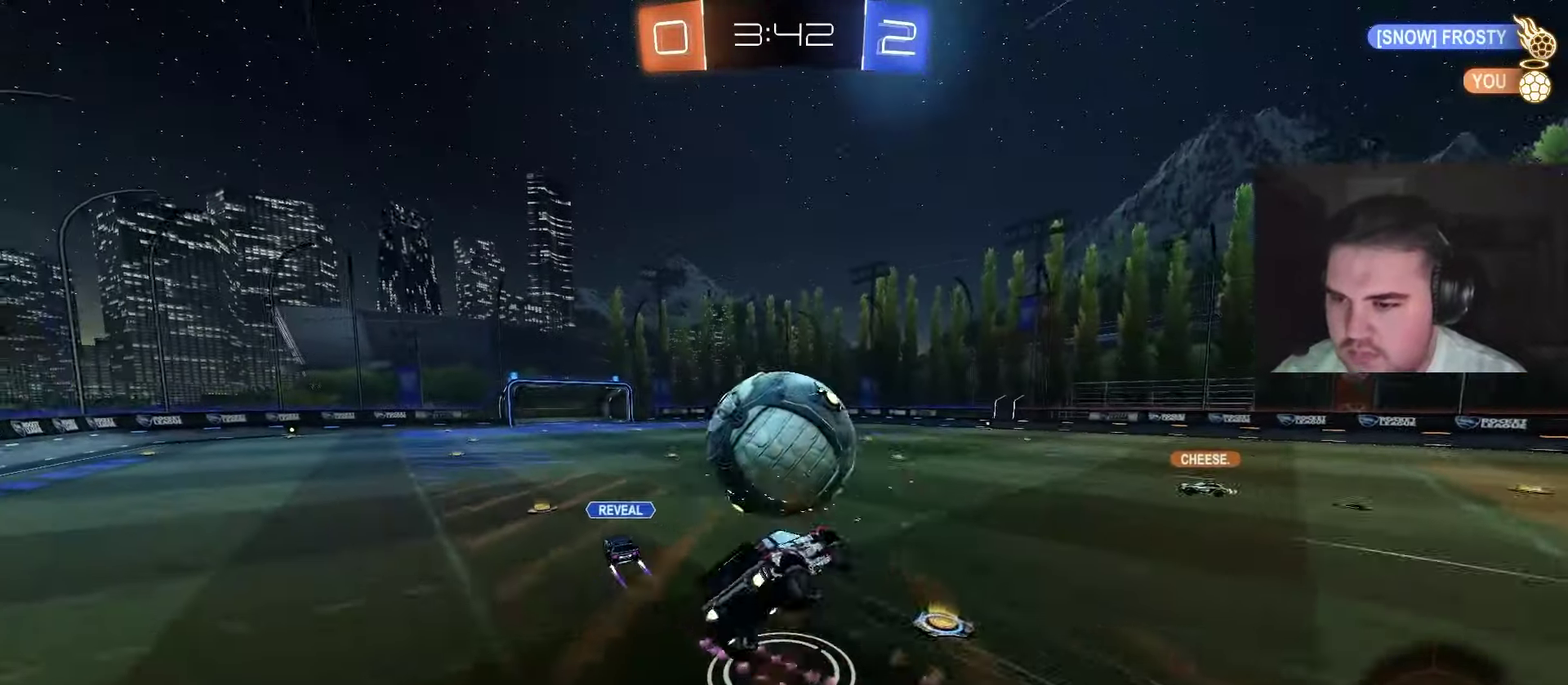
{"buttons": ["L1"], "left_stick": "left", "right_stick": "center", "events": [[217, "CIRCLE", "up"], [367, "L1", "down"], [383, "left_stick", "down-left"], [450, "left_stick", "left"]]}
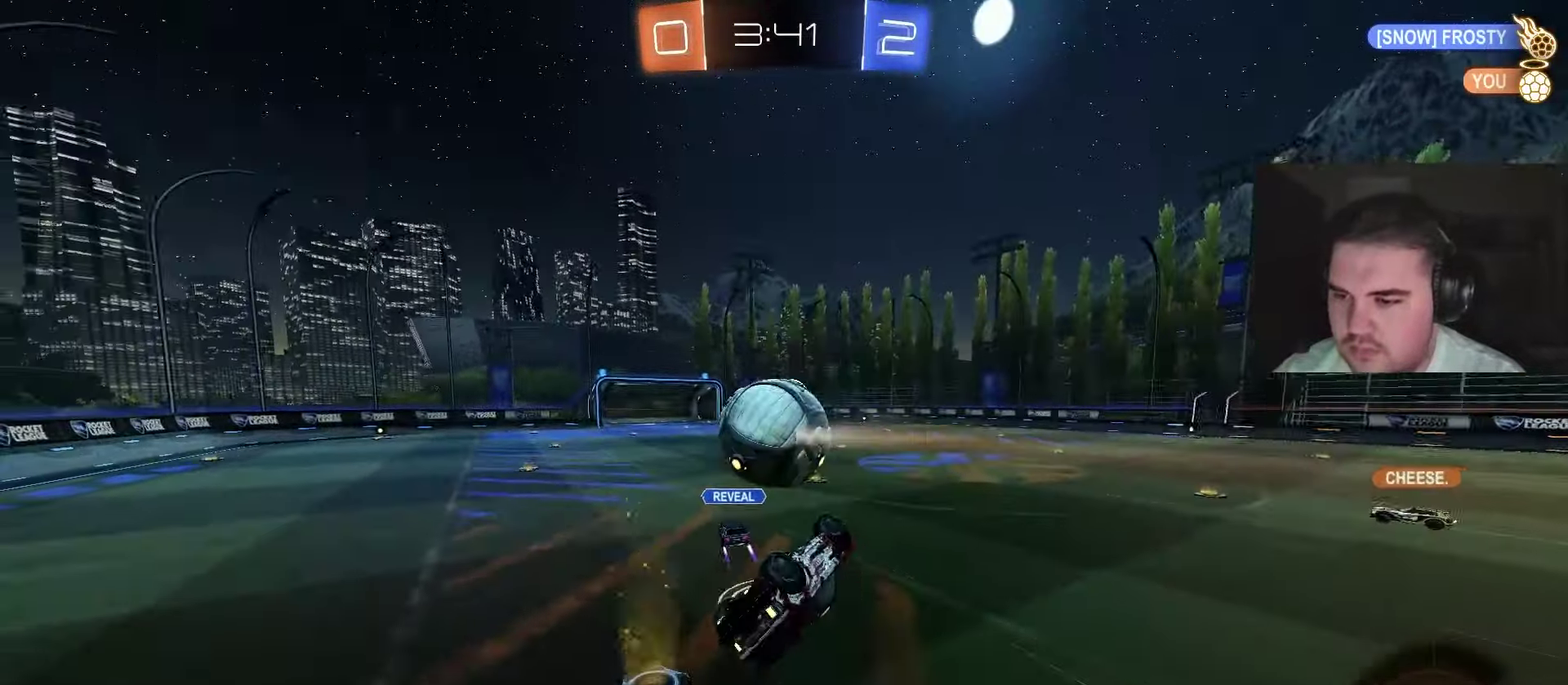
{"buttons": ["R2"], "left_stick": "center", "right_stick": "center", "events": [[233, "R2", "down"], [250, "L1", "up"], [467, "left_stick", "center"]]}
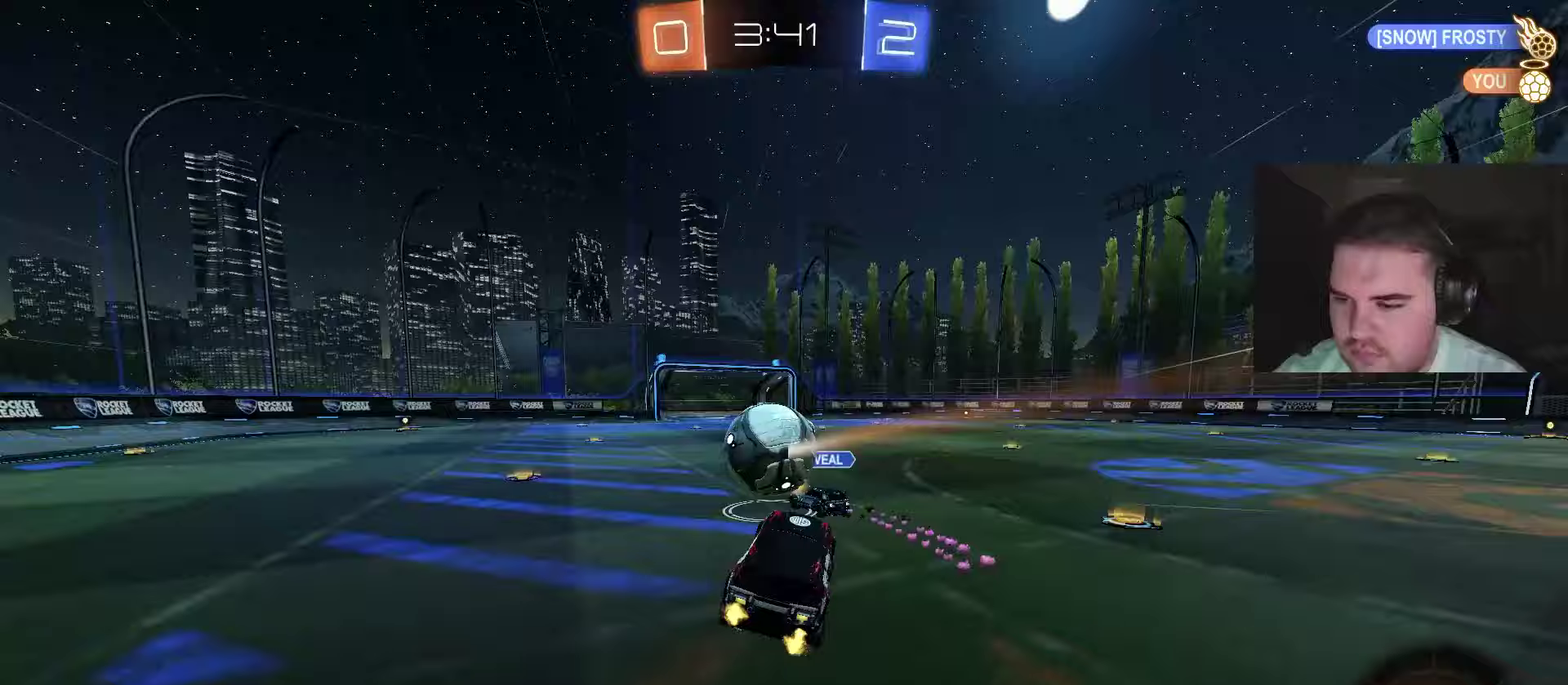
{"buttons": ["R2"], "left_stick": "center", "right_stick": "center", "events": [[67, "left_stick", "left"], [100, "CIRCLE", "down"], [317, "CIRCLE", "up"], [350, "left_stick", "up-left"], [450, "left_stick", "center"]]}
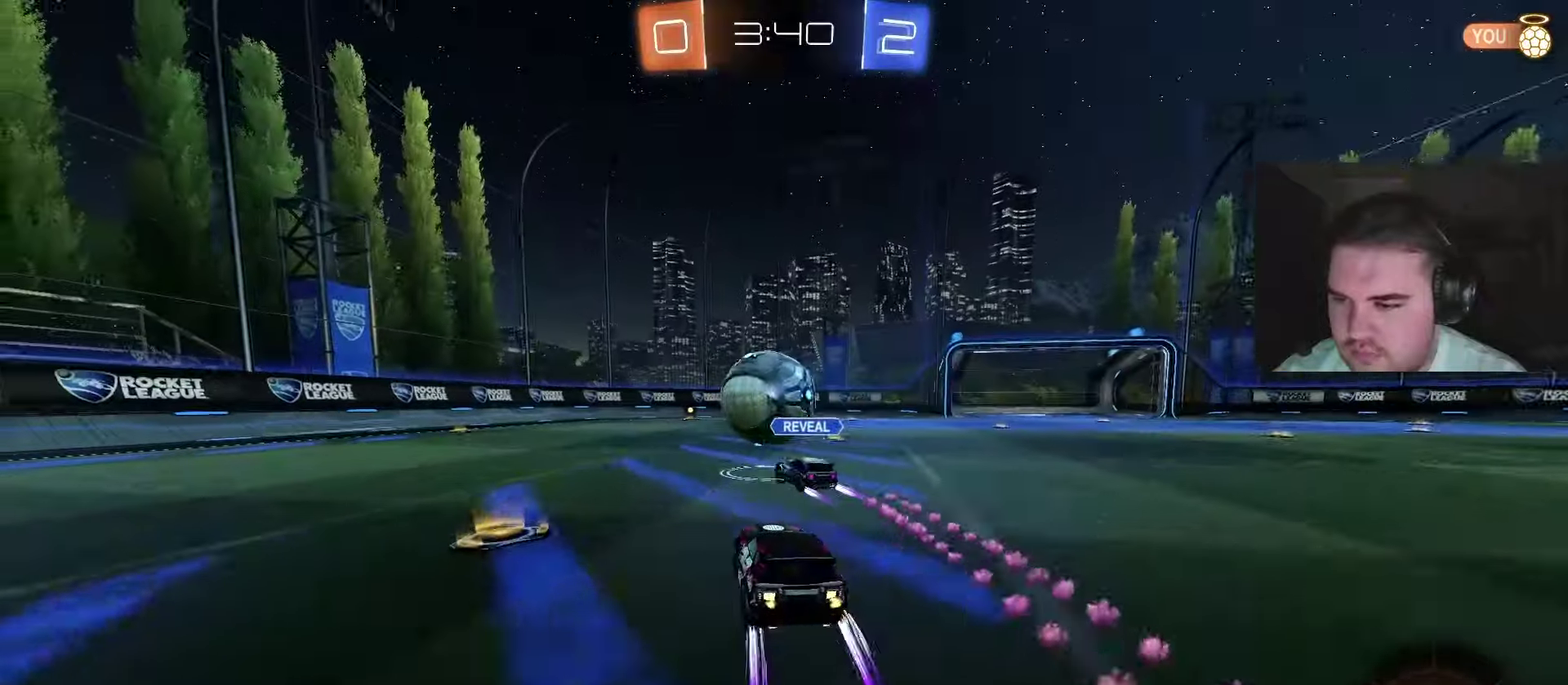
{"buttons": ["R2"], "left_stick": "center", "right_stick": "center", "events": []}
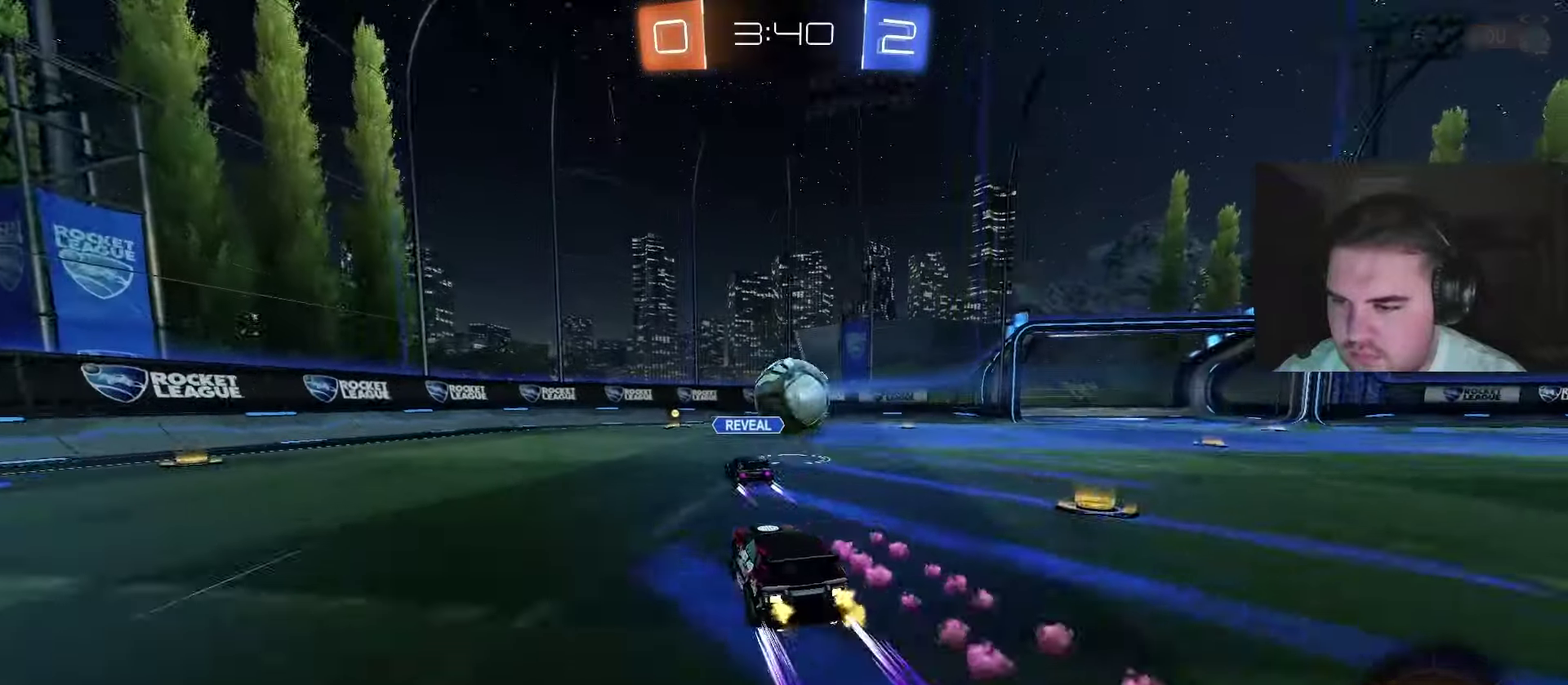
{"buttons": ["CROSS", "R2"], "left_stick": "down-left", "right_stick": "center", "events": [[33, "left_stick", "right"], [133, "CROSS", "down"], [167, "left_stick", "down"], [300, "left_stick", "center"], [350, "CROSS", "up"], [400, "CROSS", "down"], [500, "left_stick", "down-left"]]}
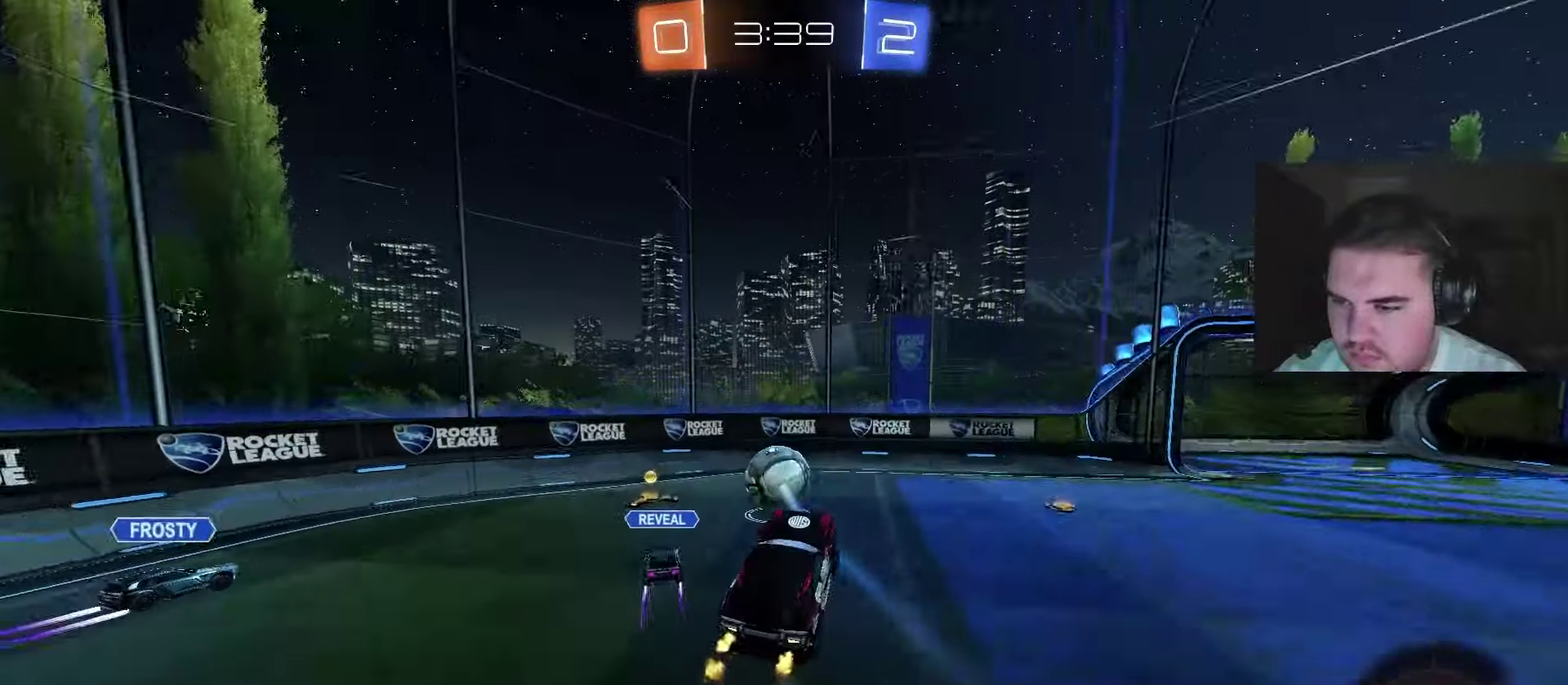
{"buttons": ["CIRCLE"], "left_stick": "up-right", "right_stick": "center", "events": [[50, "R2", "up"], [83, "CROSS", "up"], [133, "R2", "down"], [150, "CIRCLE", "down"], [217, "left_stick", "up-right"], [300, "R2", "up"], [317, "TRIANGLE", "down"], [483, "TRIANGLE", "up"]]}
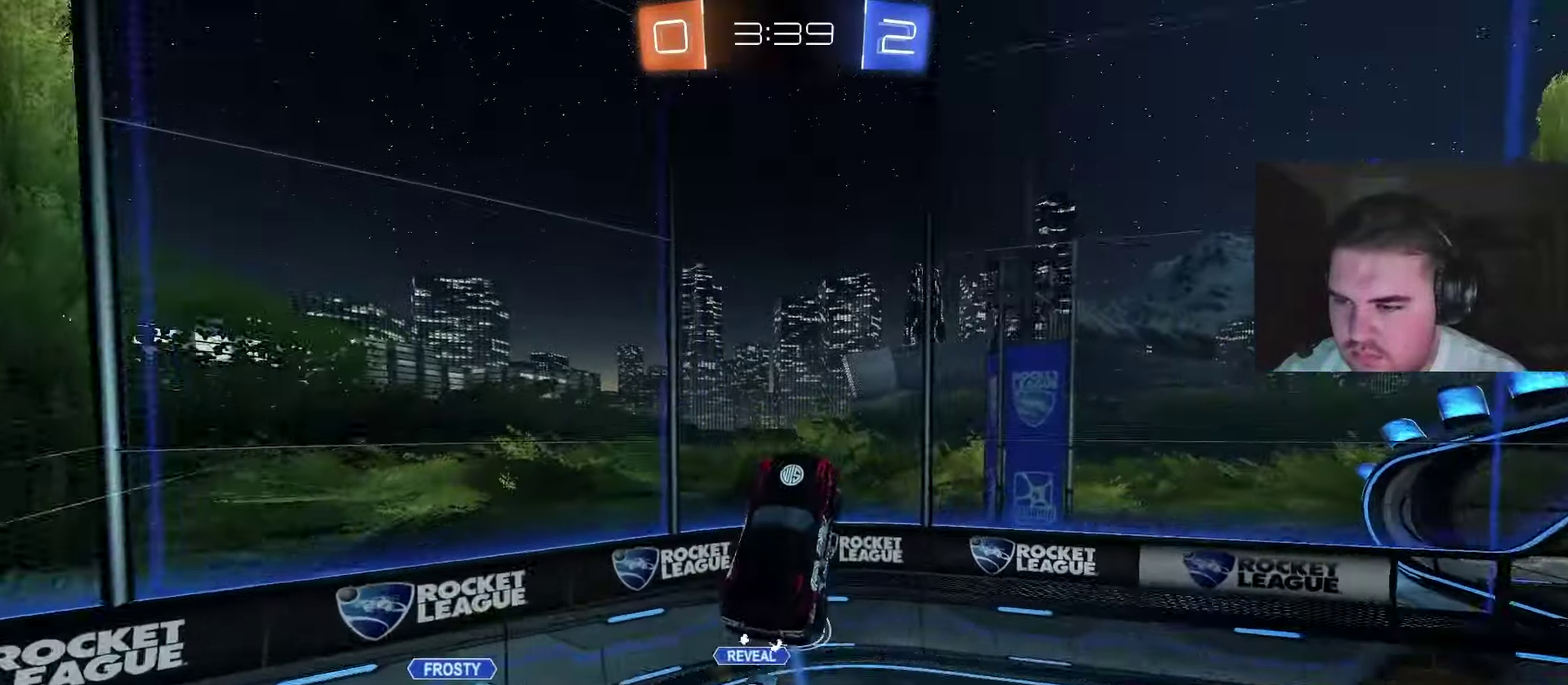
{"buttons": ["CIRCLE"], "left_stick": "up-right", "right_stick": "center", "events": [[200, "TRIANGLE", "down"], [383, "TRIANGLE", "up"]]}
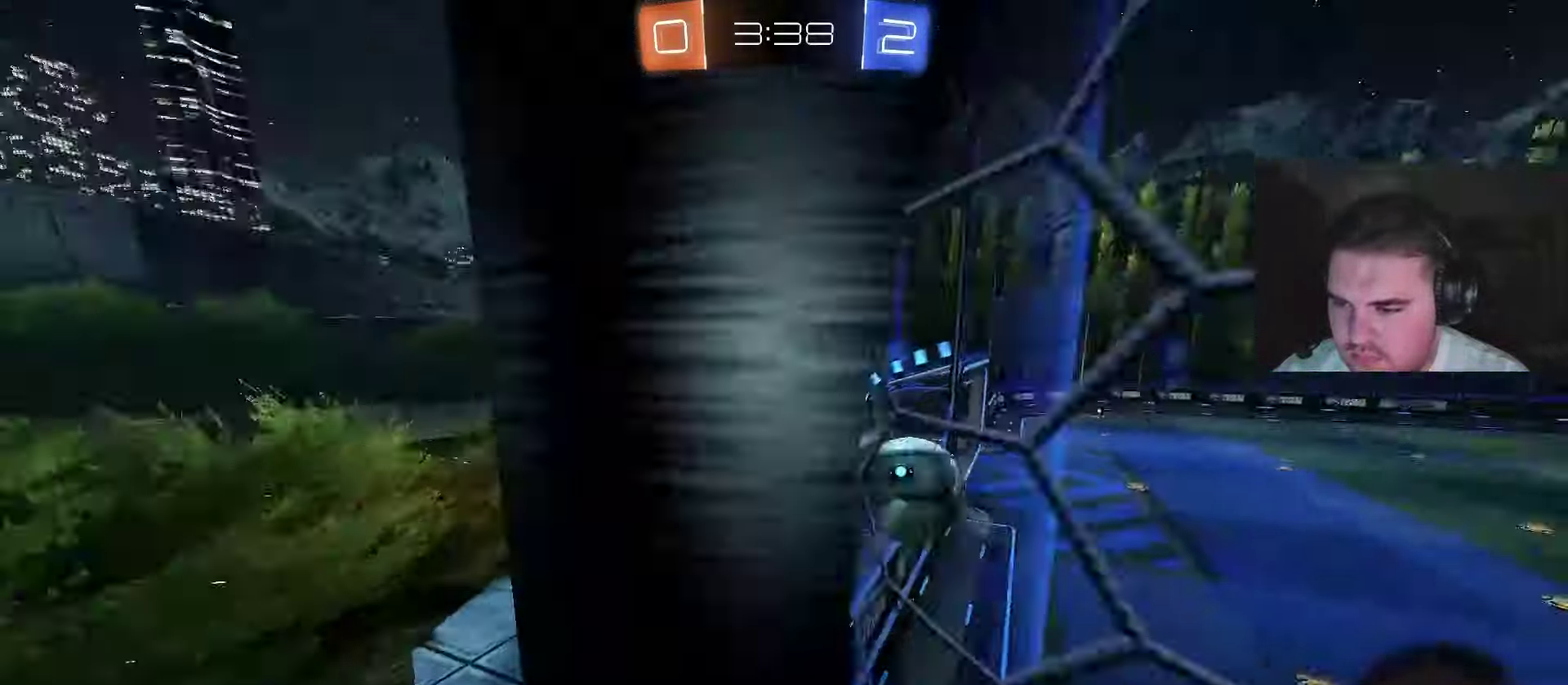
{"buttons": ["R2"], "left_stick": "up-right", "right_stick": "center", "events": [[117, "CIRCLE", "up"], [167, "R2", "down"]]}
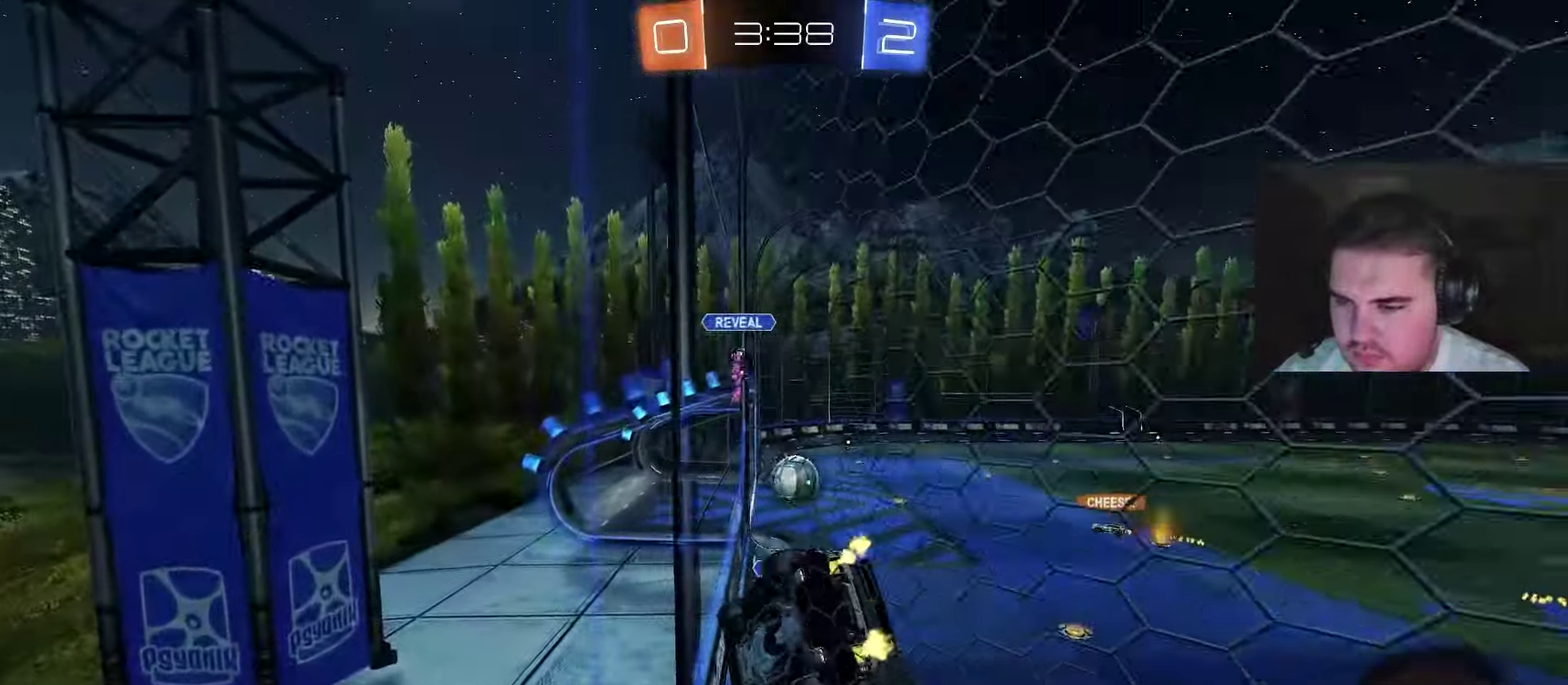
{"buttons": ["R2"], "left_stick": "up-right", "right_stick": "center", "events": [[100, "left_stick", "right"], [467, "left_stick", "up-right"]]}
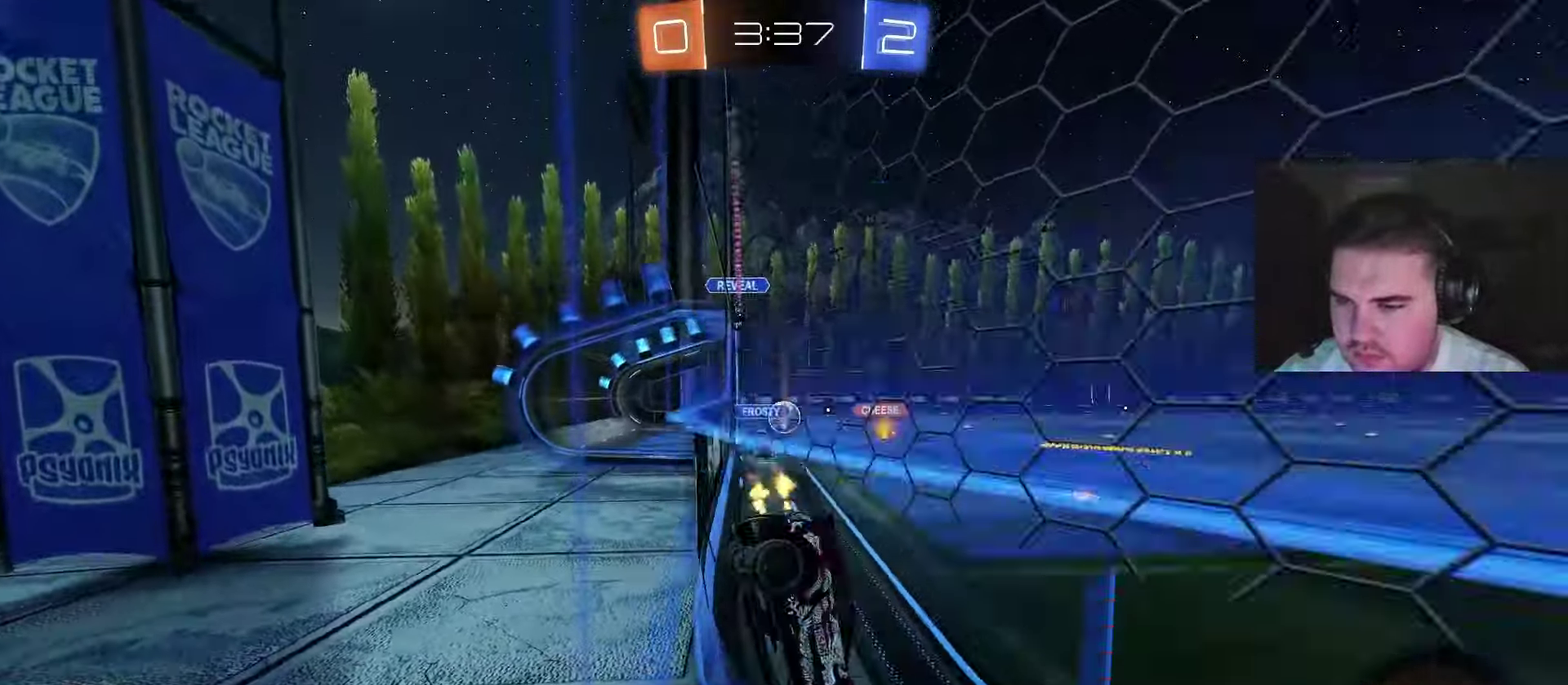
{"buttons": ["R2"], "left_stick": "center", "right_stick": "center", "events": [[200, "left_stick", "center"]]}